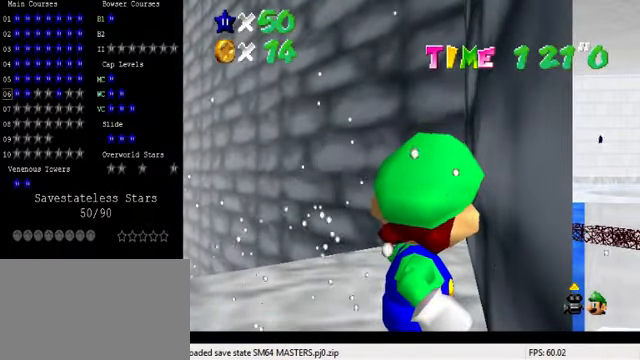
Gameplay with keyboard; each line is a JSON object with the keys held at the frame after it. "events" lists presses ("down") and releases ("up") of "a", "c", "ctrl", "d", "down", "left", "return", "right", "s", "shift", "up", "w", "x" and "y" between this image and that frame as [ms after this image, input, new state], when the widget could be followed in between. No other keys are recorded. Mouse input is not recorded.
{"keys": [], "events": []}
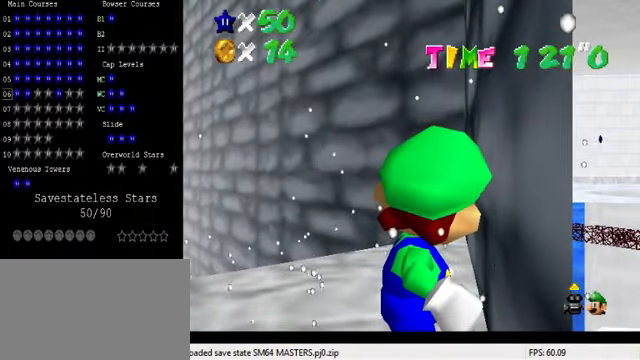
{"keys": [], "events": [[67, "shift", "down"], [167, "shift", "up"], [267, "c", "down"], [333, "a", "down"], [400, "c", "up"], [433, "a", "up"]]}
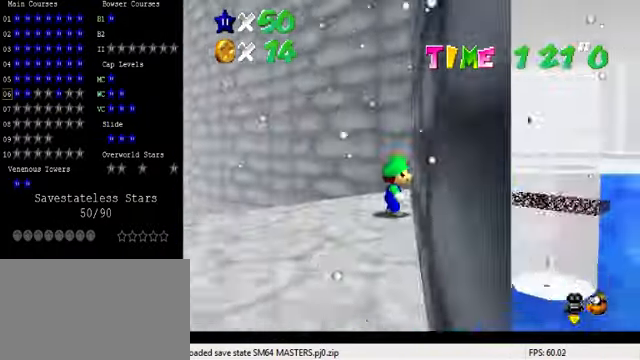
{"keys": ["down", "right"]}
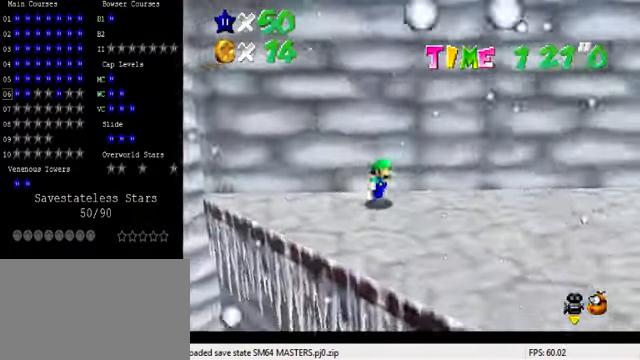
{"keys": ["right", "up"], "events": [[100, "a", "down"], [200, "a", "up"], [233, "down", "up"], [433, "up", "down"]]}
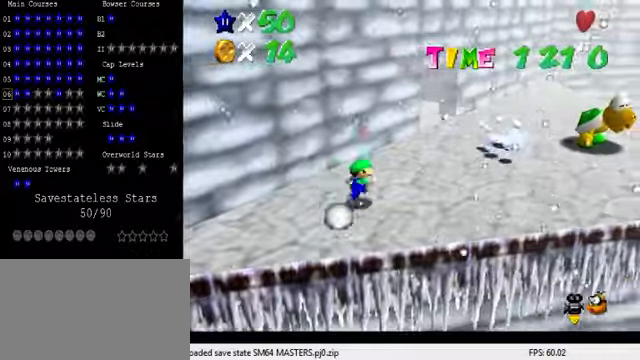
{"keys": [], "events": [[266, "right", "up"], [366, "up", "up"]]}
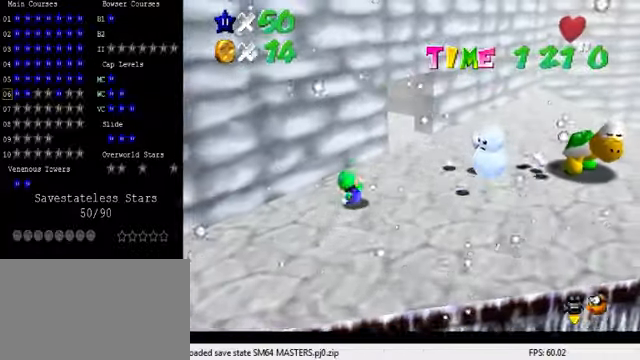
{"keys": ["right", "up"], "events": [[33, "right", "down"], [33, "up", "down"], [266, "up", "up"], [500, "up", "down"]]}
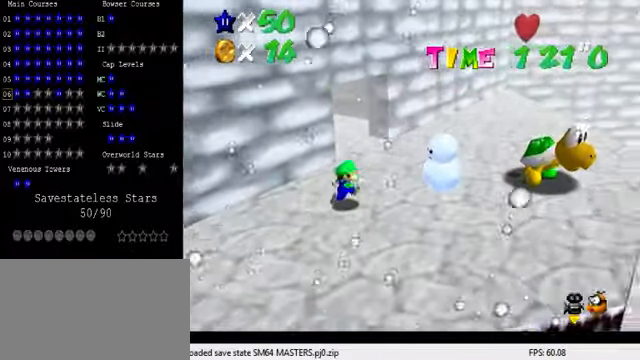
{"keys": ["right"], "events": [[200, "up", "up"], [300, "up", "down"], [500, "up", "up"]]}
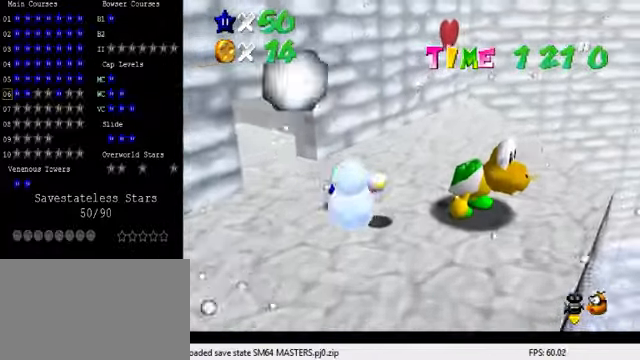
{"keys": ["down", "left"], "events": [[66, "down", "down"], [200, "right", "up"], [433, "left", "down"]]}
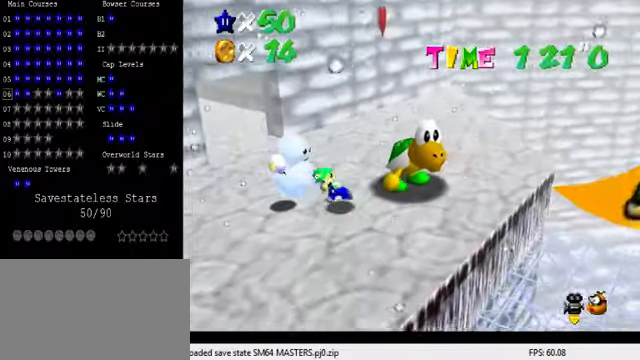
{"keys": ["right", "up"], "events": [[66, "down", "up"], [200, "up", "down"], [333, "left", "up"], [433, "right", "down"]]}
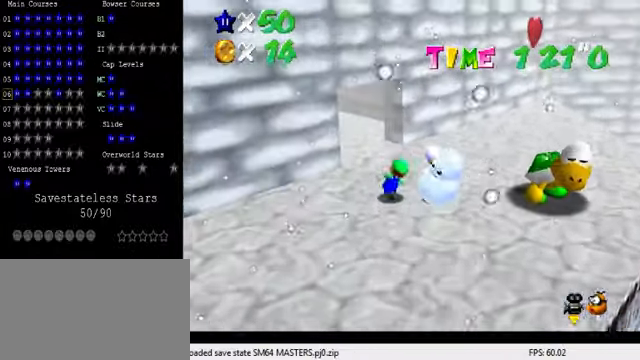
{"keys": ["down"], "events": [[100, "up", "up"], [233, "down", "down"], [366, "right", "up"]]}
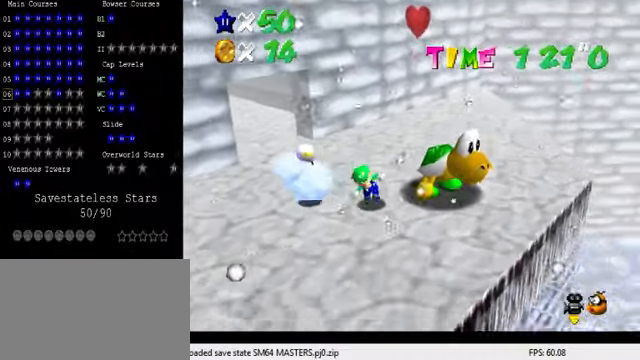
{"keys": ["up"], "events": [[33, "left", "down"], [133, "down", "up"], [366, "up", "down"], [466, "left", "up"]]}
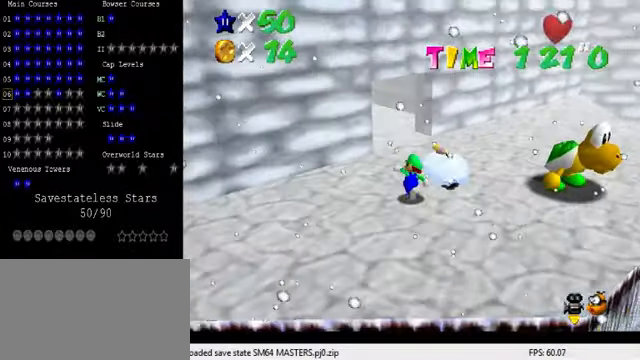
{"keys": [], "events": [[33, "right", "down"], [66, "d", "down"], [166, "up", "up"], [233, "d", "up"], [333, "right", "up"]]}
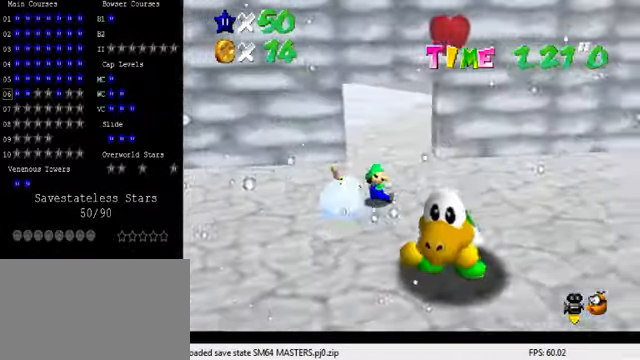
{"keys": ["d", "right"], "events": [[166, "d", "down"], [233, "right", "down"], [300, "d", "up"], [300, "up", "down"], [433, "d", "down"], [500, "up", "up"]]}
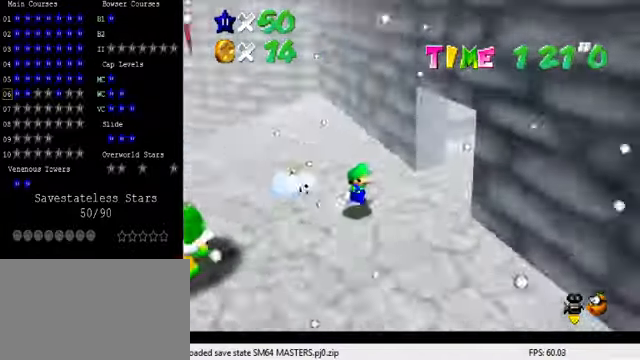
{"keys": [], "events": [[66, "d", "up"], [200, "right", "up"]]}
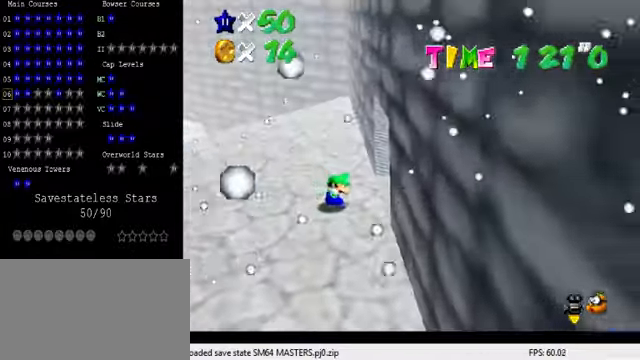
{"keys": ["down", "right"], "events": [[66, "right", "down"], [133, "d", "down"], [267, "d", "up"], [267, "right", "up"], [434, "down", "down"], [467, "right", "down"]]}
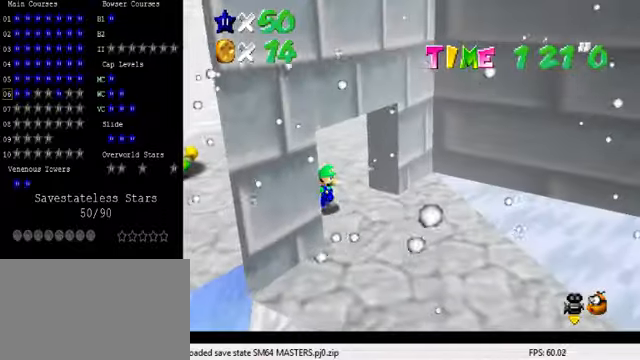
{"keys": ["a", "down"], "events": [[367, "right", "up"], [467, "a", "down"]]}
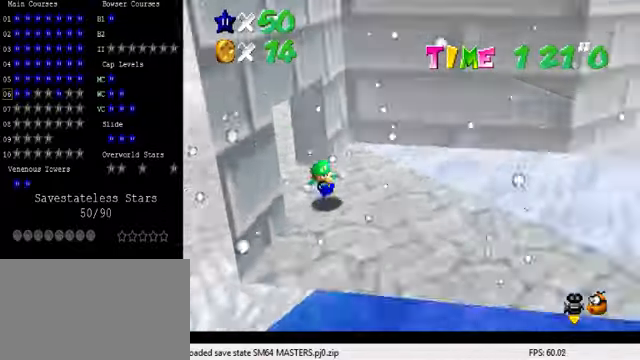
{"keys": [], "events": [[100, "a", "up"], [100, "right", "down"], [234, "down", "up"], [267, "right", "up"]]}
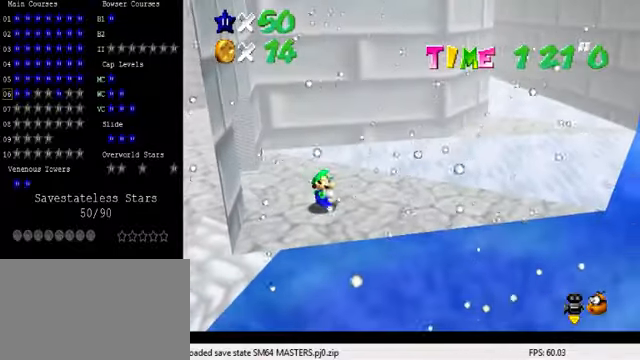
{"keys": ["down", "right"], "events": [[500, "down", "down"], [500, "right", "down"]]}
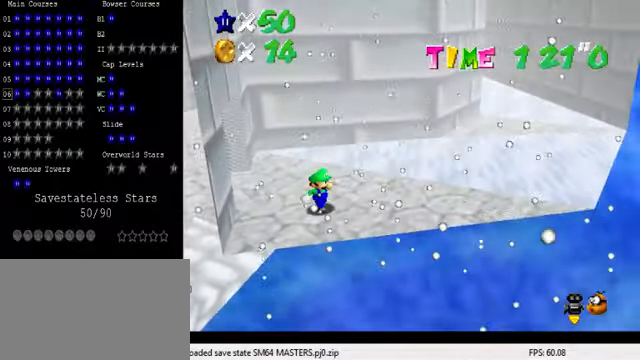
{"keys": ["w"], "events": [[100, "a", "down"], [167, "a", "up"], [167, "down", "up"], [167, "right", "up"], [500, "w", "down"]]}
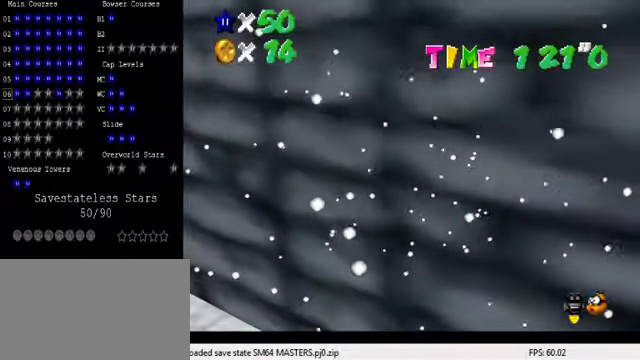
{"keys": [], "events": [[167, "w", "up"], [400, "d", "down"], [500, "d", "up"]]}
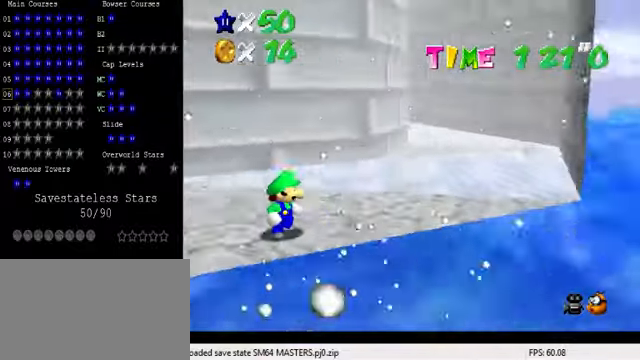
{"keys": ["right"], "events": [[234, "d", "down"], [234, "s", "down"], [367, "d", "up"], [367, "right", "down"], [367, "s", "up"]]}
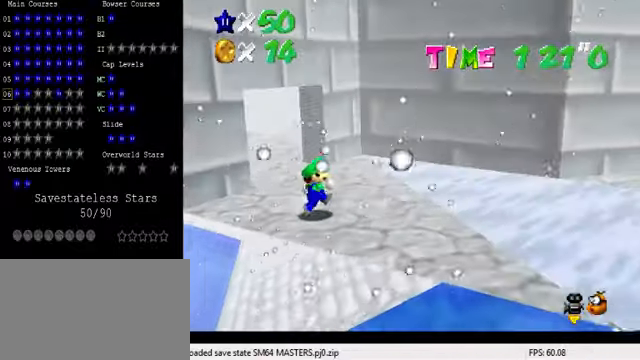
{"keys": []}
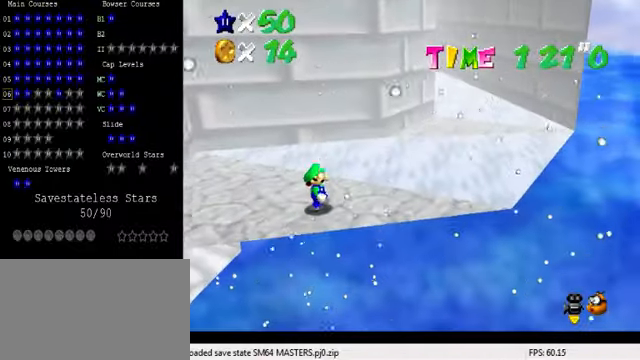
{"keys": ["a"], "events": [[434, "a", "down"]]}
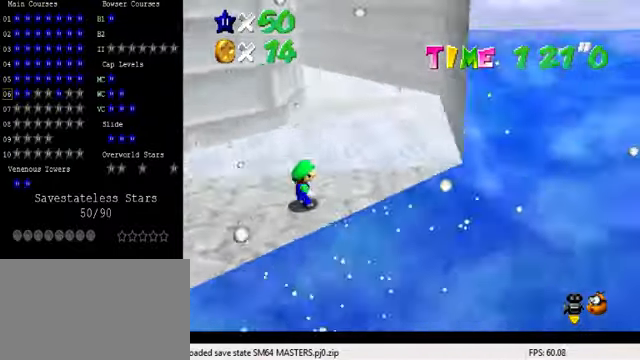
{"keys": ["down"], "events": [[34, "a", "up"], [234, "up", "down"], [334, "shift", "down"], [334, "up", "up"], [434, "down", "down"], [467, "shift", "up"]]}
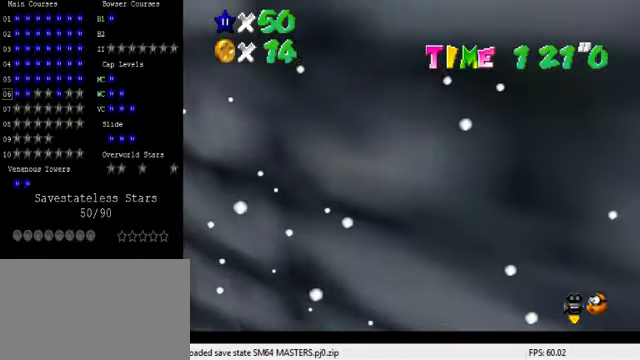
{"keys": [], "events": [[34, "d", "down"], [67, "w", "down"], [200, "d", "up"], [200, "w", "up"], [334, "down", "up"]]}
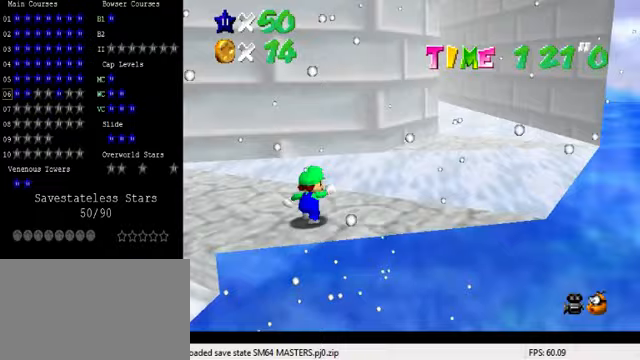
{"keys": ["right", "up"], "events": [[167, "right", "down"], [167, "up", "down"]]}
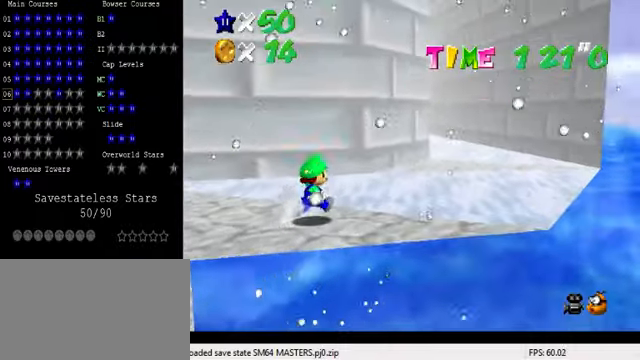
{"keys": ["up"], "events": [[100, "y", "down"], [167, "shift", "down"], [200, "right", "up"], [400, "right", "down"], [400, "shift", "up"], [400, "y", "up"], [433, "right", "up"]]}
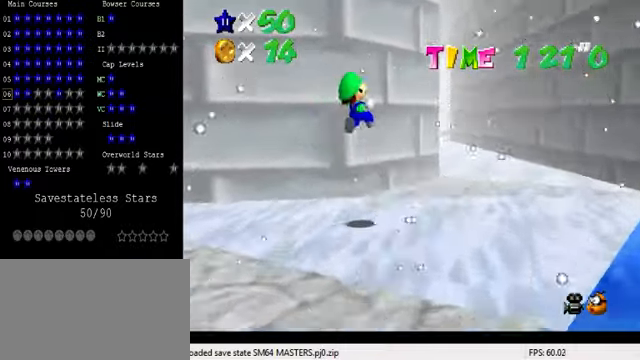
{"keys": ["left"], "events": [[67, "left", "down"], [100, "d", "down"], [100, "s", "down"], [200, "up", "up"], [233, "d", "up"], [233, "s", "up"], [267, "up", "down"], [467, "up", "up"]]}
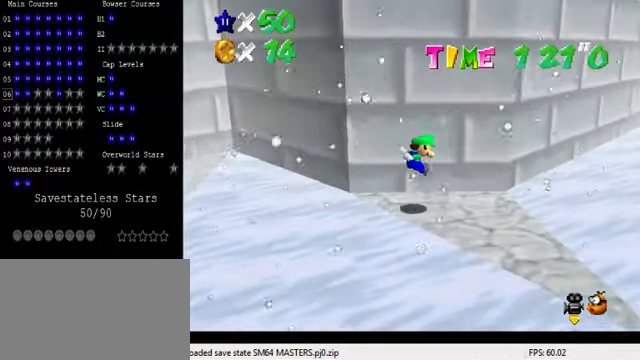
{"keys": [], "events": [[233, "left", "up"], [433, "shift", "down"], [500, "shift", "up"]]}
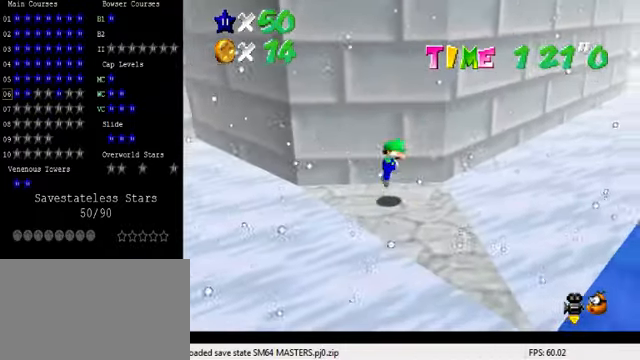
{"keys": [], "events": [[33, "a", "down"], [133, "a", "up"], [167, "left", "down"], [300, "left", "up"]]}